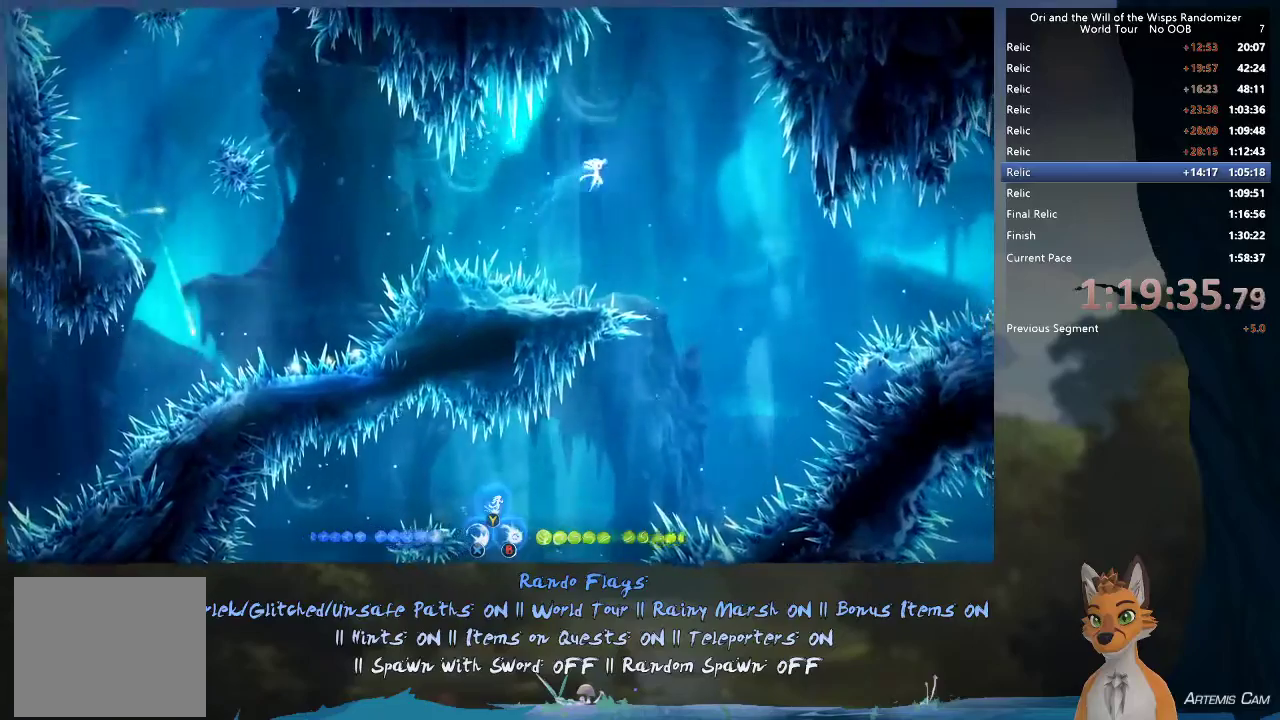
Gameplay with a controller (Xbox layout); each line is a JSON object with the inputs held at the frame after it (dt_ms = milliseconds from this image to that frame). "events" lists button and stick changes between this image and that frame as [ms after this image, input, new state], when the widget could be followed in between. This overlay highlights the sticks when they move; stick clicks (L3 R3) are not distinguishable. Not read: L3 R3.
{"dt_ms": 500, "buttons": [], "left_stick": "right", "right_stick": "center", "events": []}
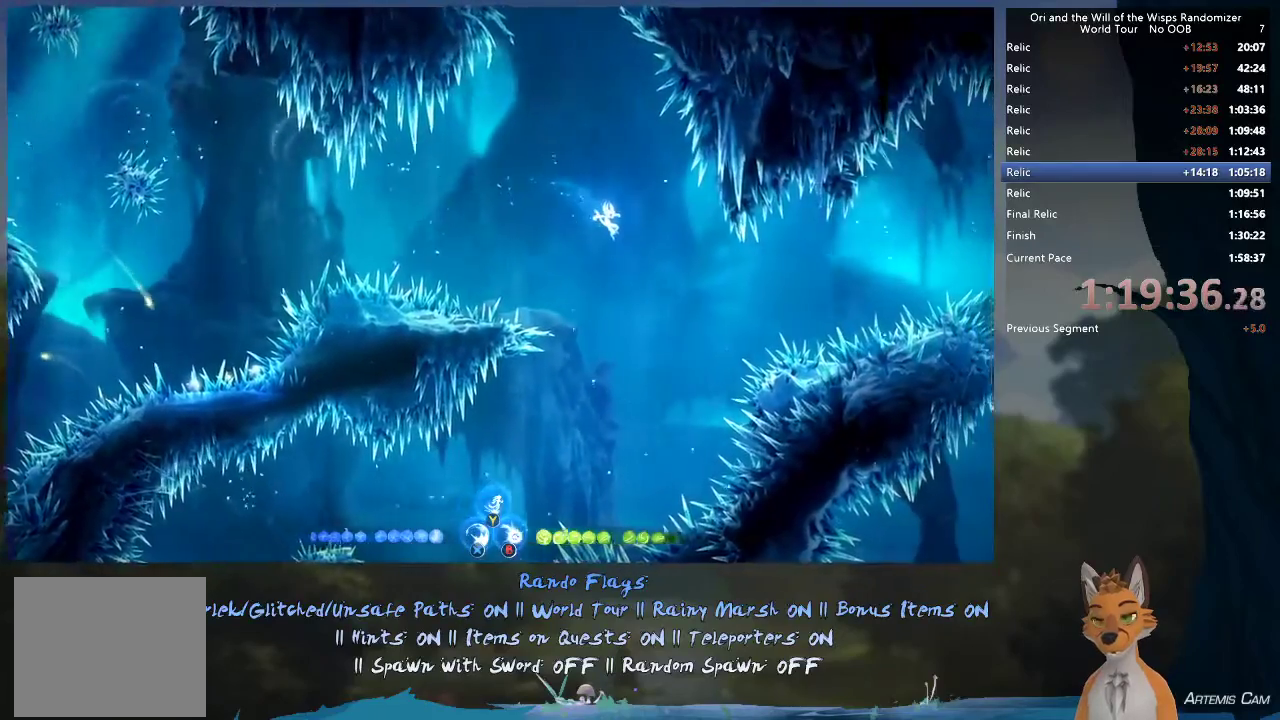
{"dt_ms": 300, "buttons": ["R2"], "left_stick": "right", "right_stick": "center", "events": [[283, "R2", "down"]]}
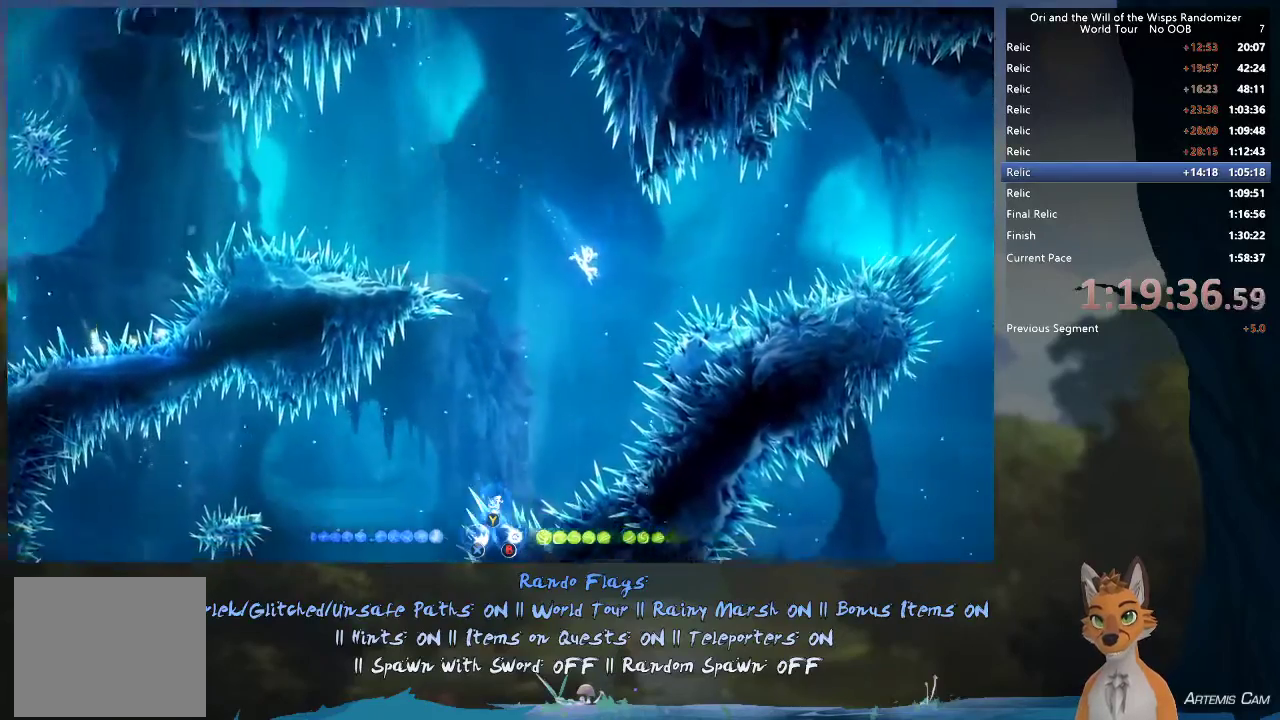
{"dt_ms": 800, "buttons": ["SELECT"], "left_stick": "center", "right_stick": "center", "events": [[183, "R2", "up"], [433, "R2", "down"], [683, "left_stick", "center"], [717, "R2", "up"], [767, "SELECT", "down"]]}
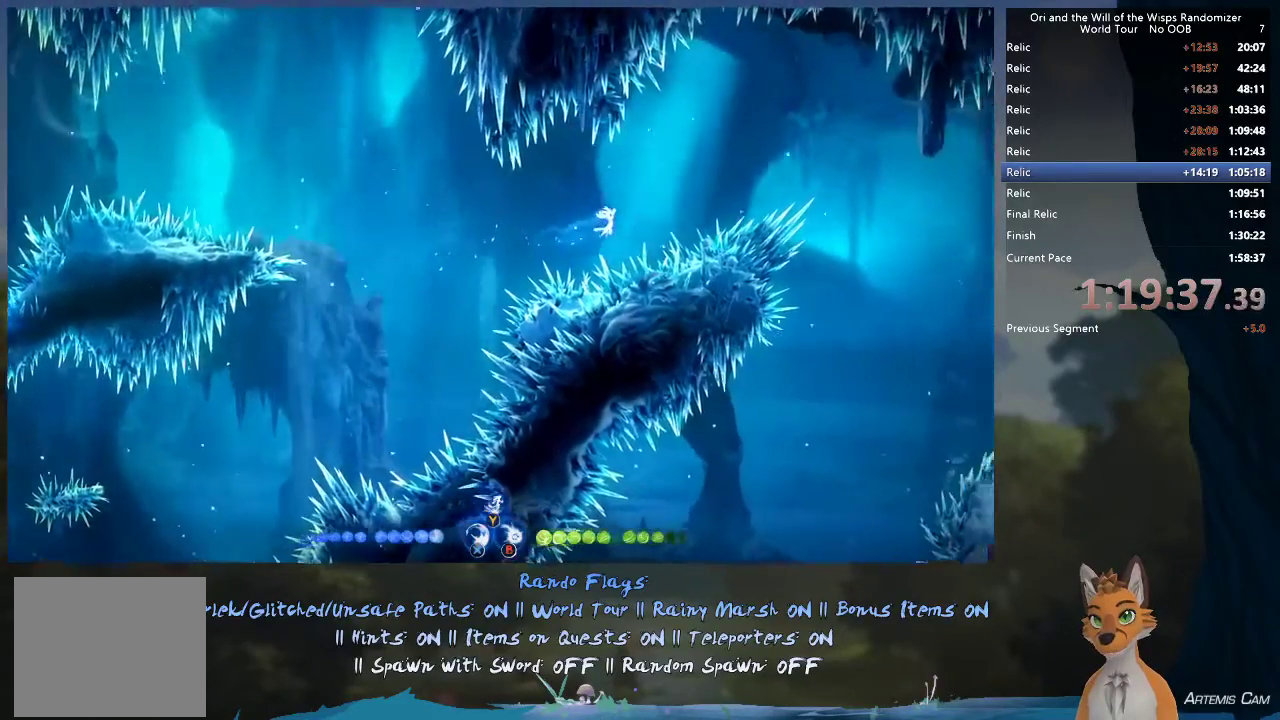
{"dt_ms": 400, "buttons": [], "left_stick": "center", "right_stick": "center", "events": [[117, "SELECT", "up"]]}
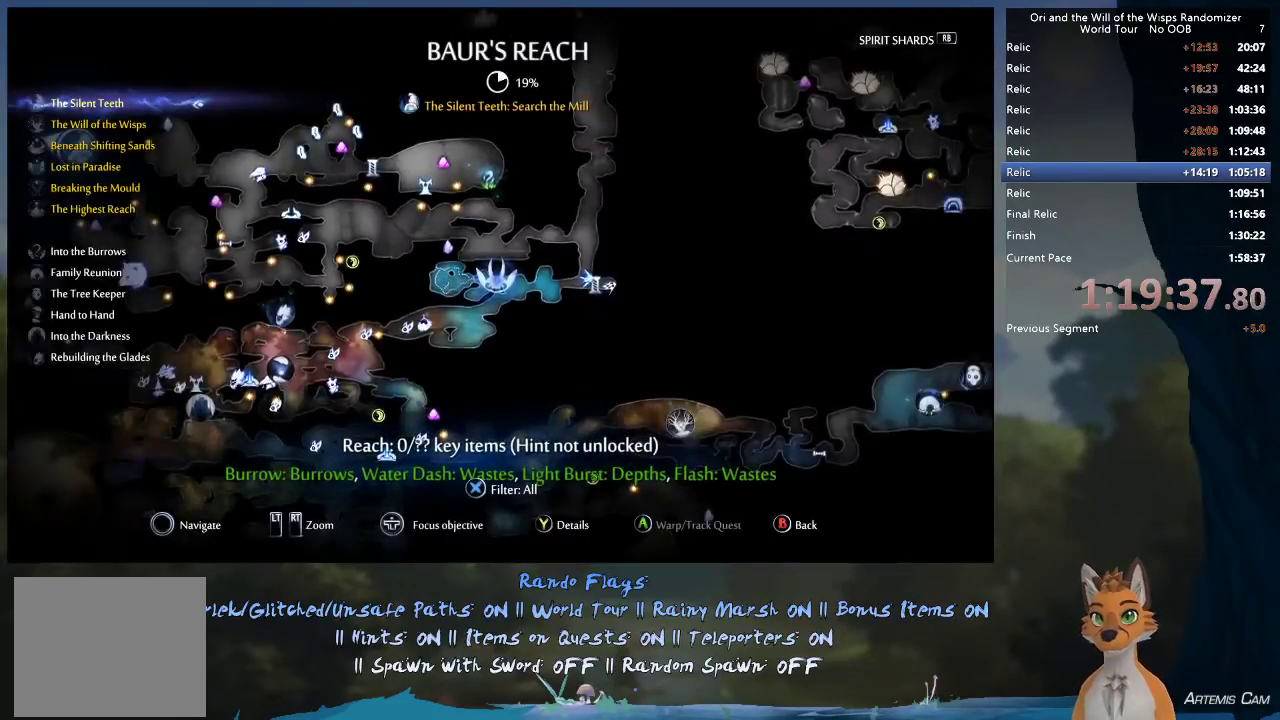
{"dt_ms": 500, "buttons": [], "left_stick": "center", "right_stick": "center", "events": [[50, "left_stick", "right"], [233, "left_stick", "center"]]}
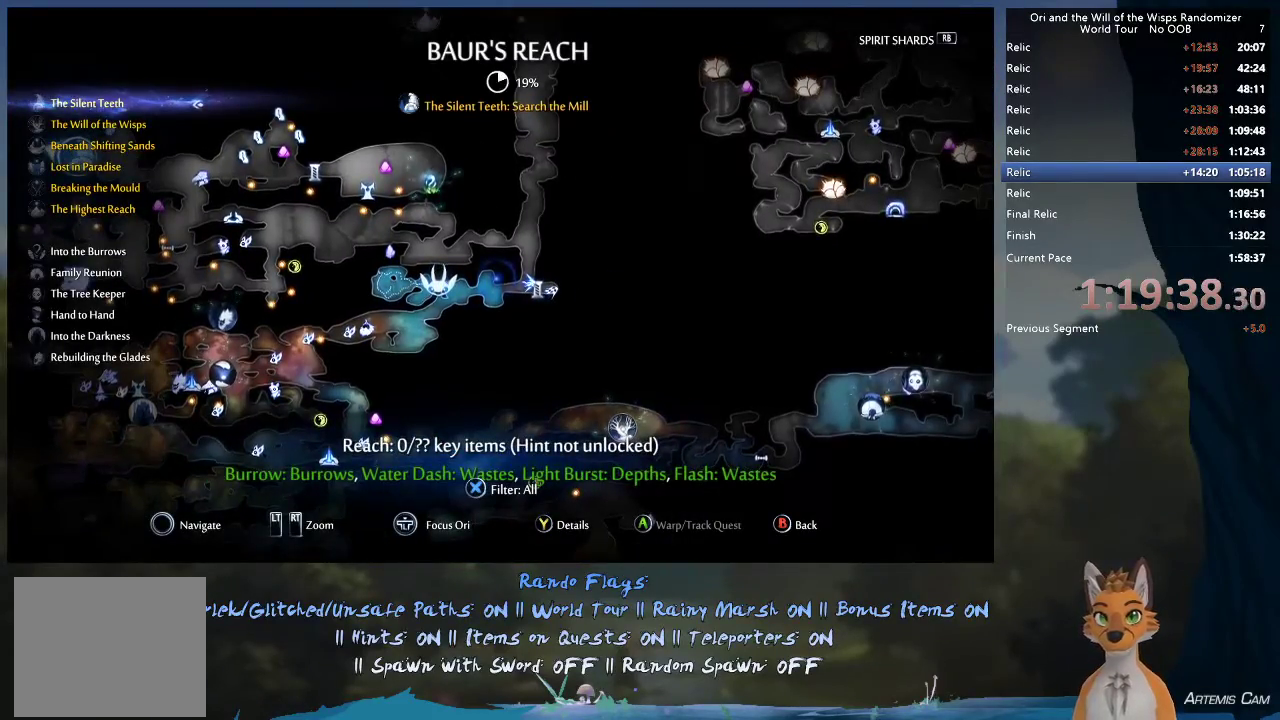
{"dt_ms": 400, "buttons": [], "left_stick": "left", "right_stick": "center", "events": [[367, "left_stick", "left"]]}
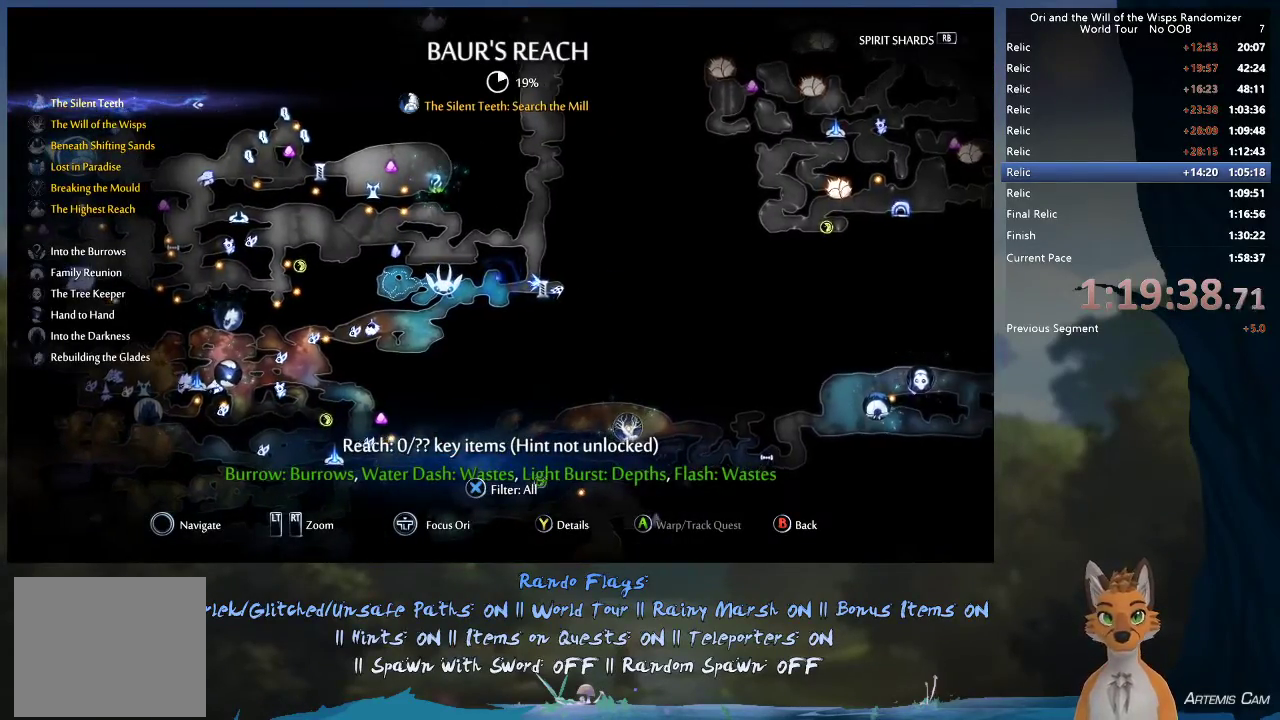
{"dt_ms": 500, "buttons": [], "left_stick": "left", "right_stick": "center", "events": [[283, "left_stick", "center"], [483, "left_stick", "left"]]}
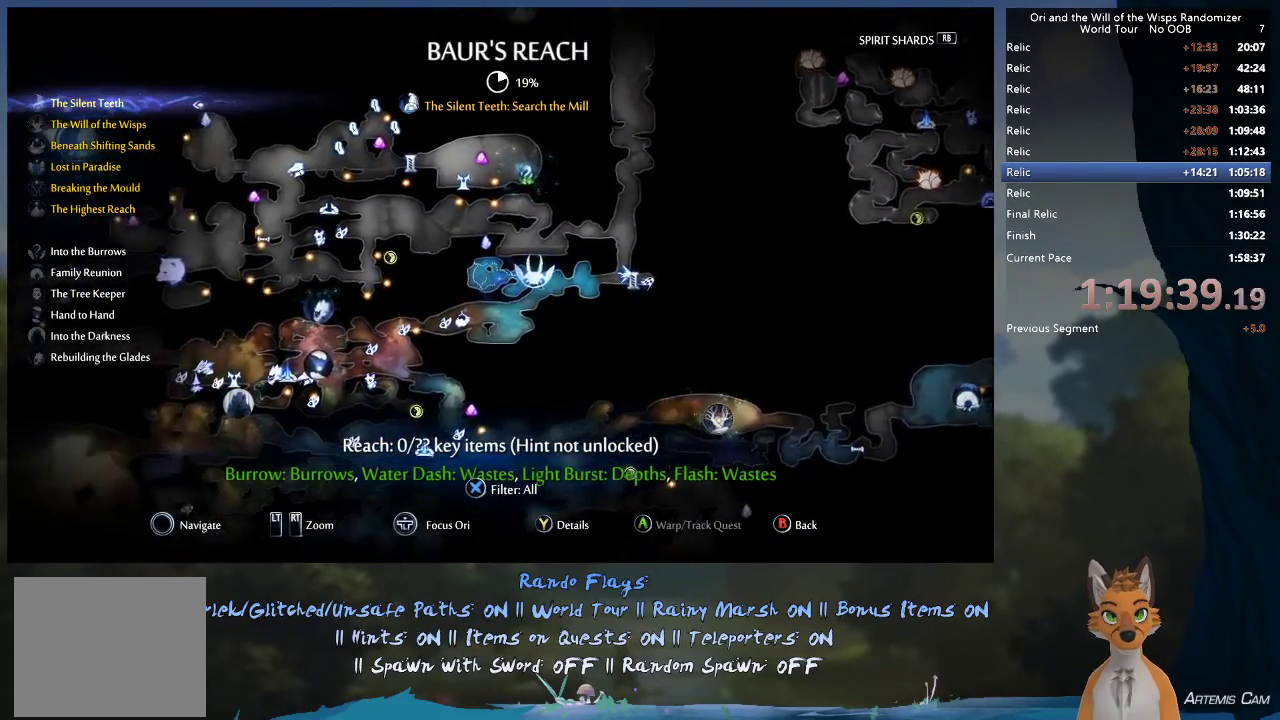
{"dt_ms": 500, "buttons": [], "left_stick": "up-left", "right_stick": "center", "events": [[300, "left_stick", "up-left"]]}
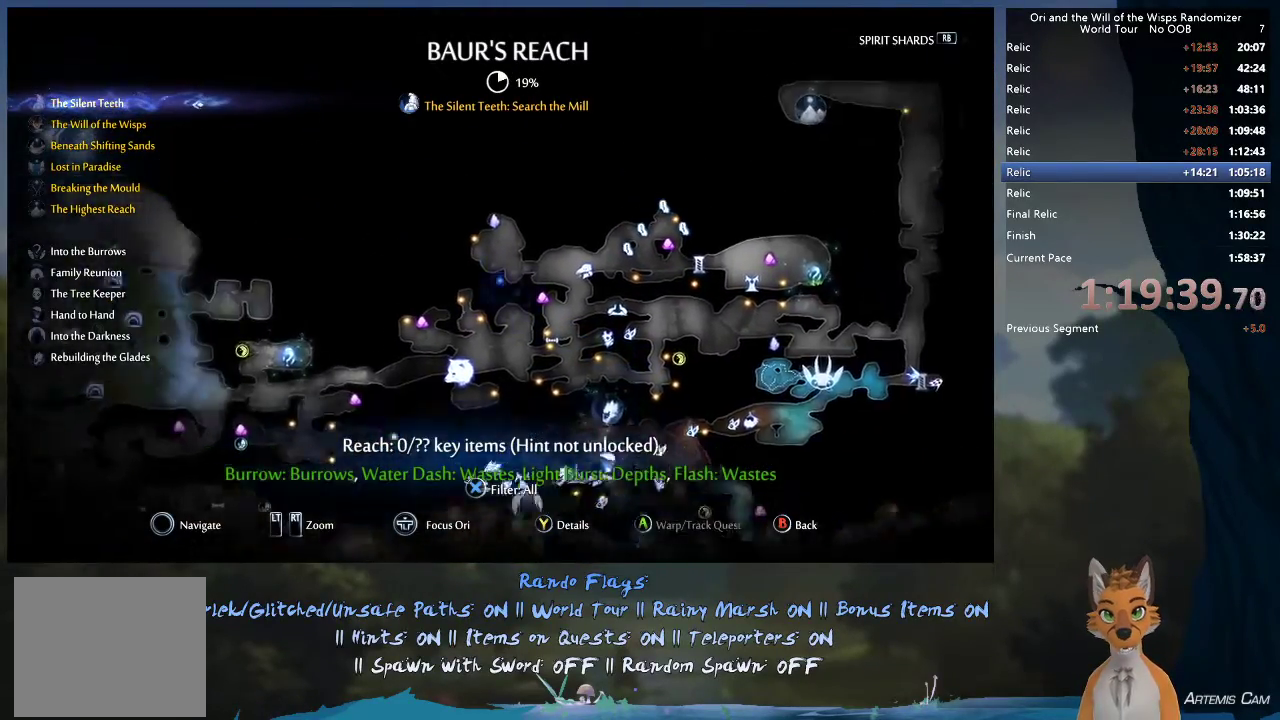
{"dt_ms": 400, "buttons": [], "left_stick": "right", "right_stick": "center", "events": [[50, "left_stick", "center"], [133, "left_stick", "down"], [200, "left_stick", "down-right"], [317, "left_stick", "right"]]}
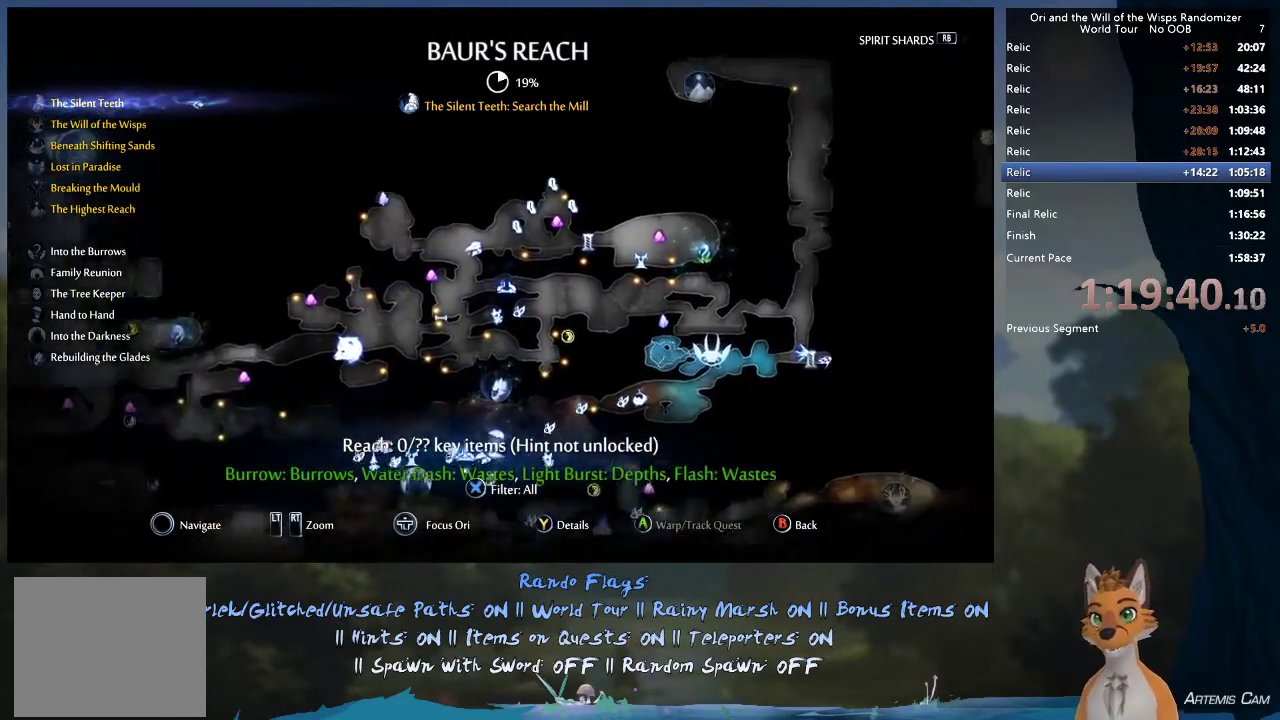
{"dt_ms": 400, "buttons": [], "left_stick": "left", "right_stick": "center", "events": [[67, "left_stick", "center"], [167, "left_stick", "down-left"], [367, "left_stick", "left"]]}
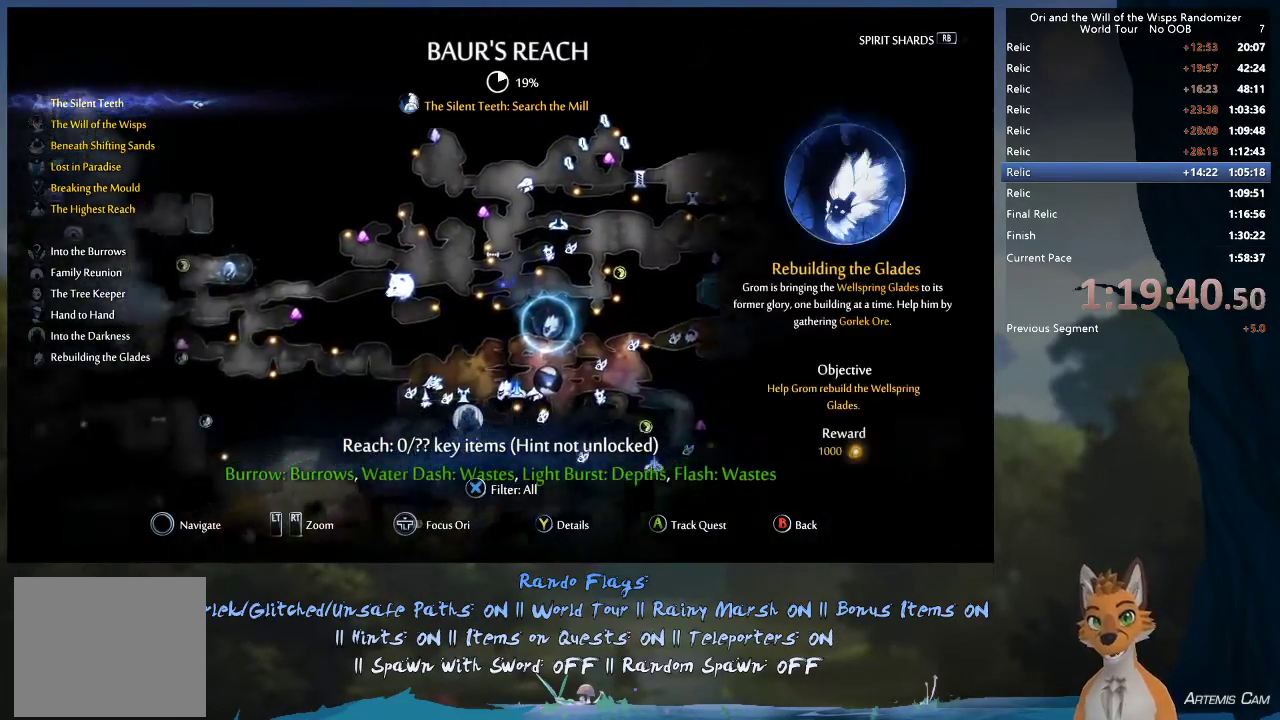
{"dt_ms": 500, "buttons": [], "left_stick": "right", "right_stick": "center", "events": [[233, "left_stick", "center"], [350, "left_stick", "right"]]}
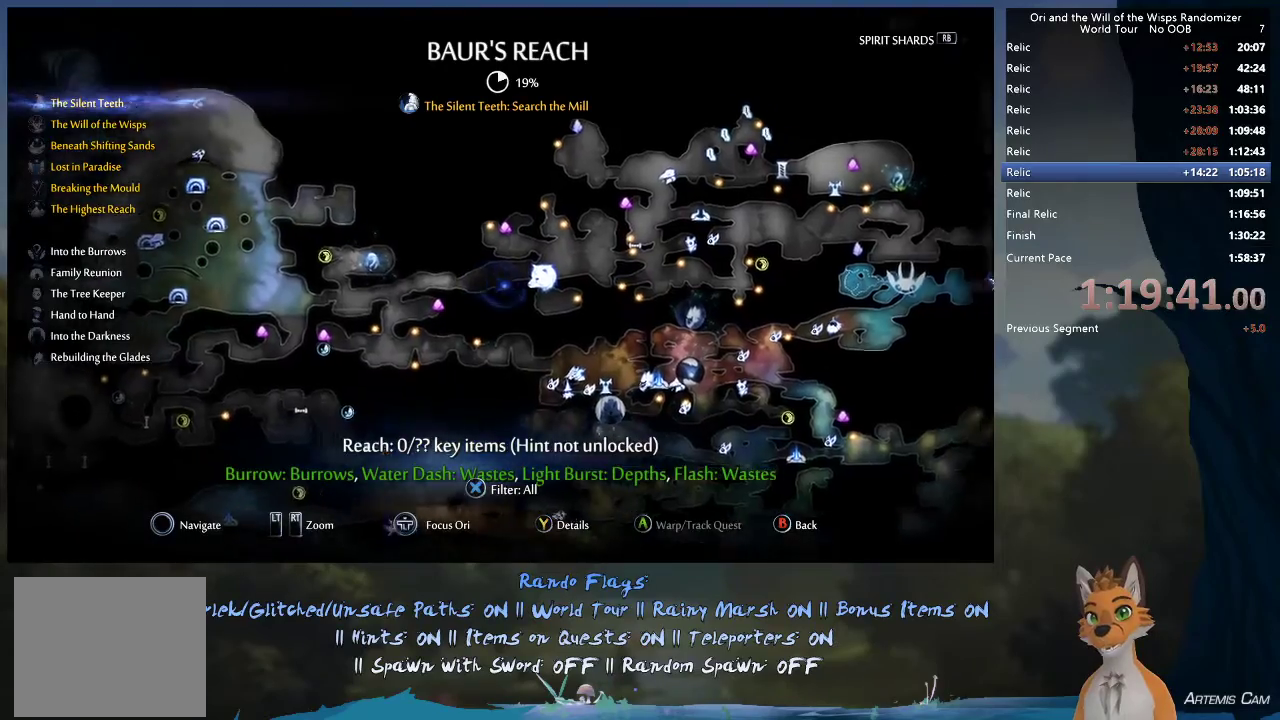
{"dt_ms": 300, "buttons": [], "left_stick": "center", "right_stick": "center", "events": [[67, "left_stick", "down-right"], [133, "left_stick", "down"], [217, "left_stick", "down-left"], [283, "left_stick", "center"]]}
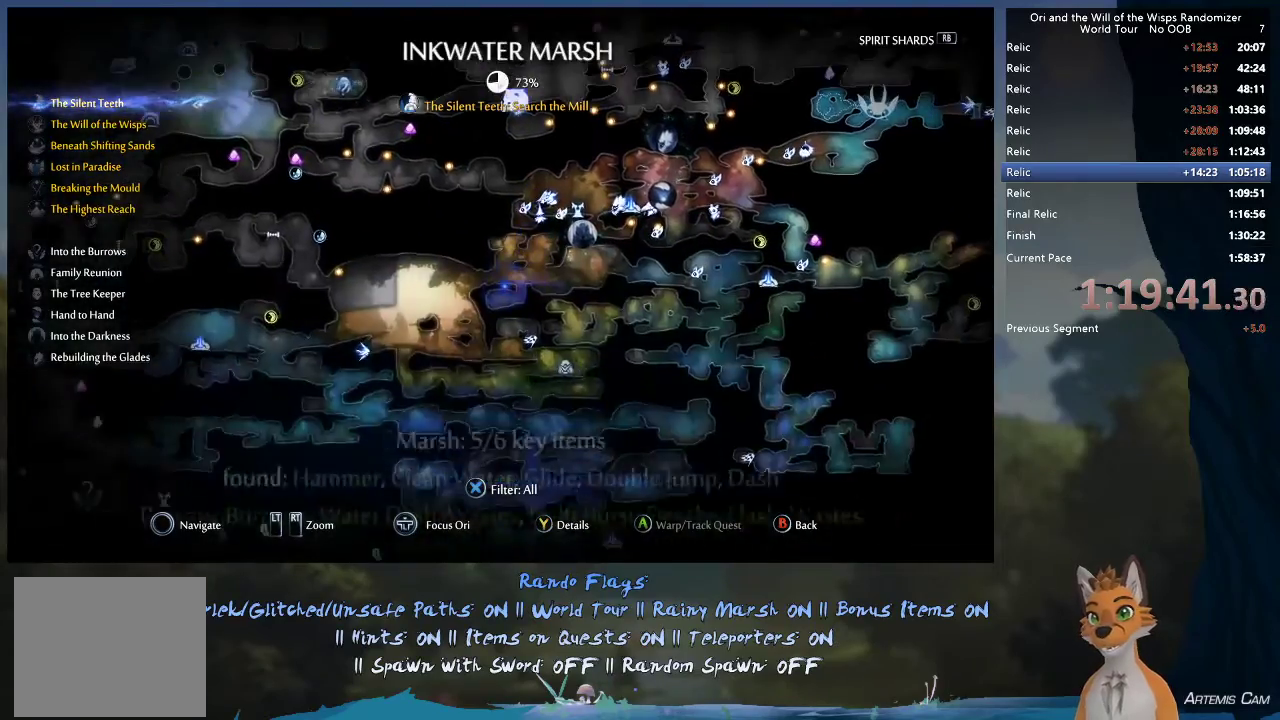
{"dt_ms": 400, "buttons": [], "left_stick": "center", "right_stick": "center"}
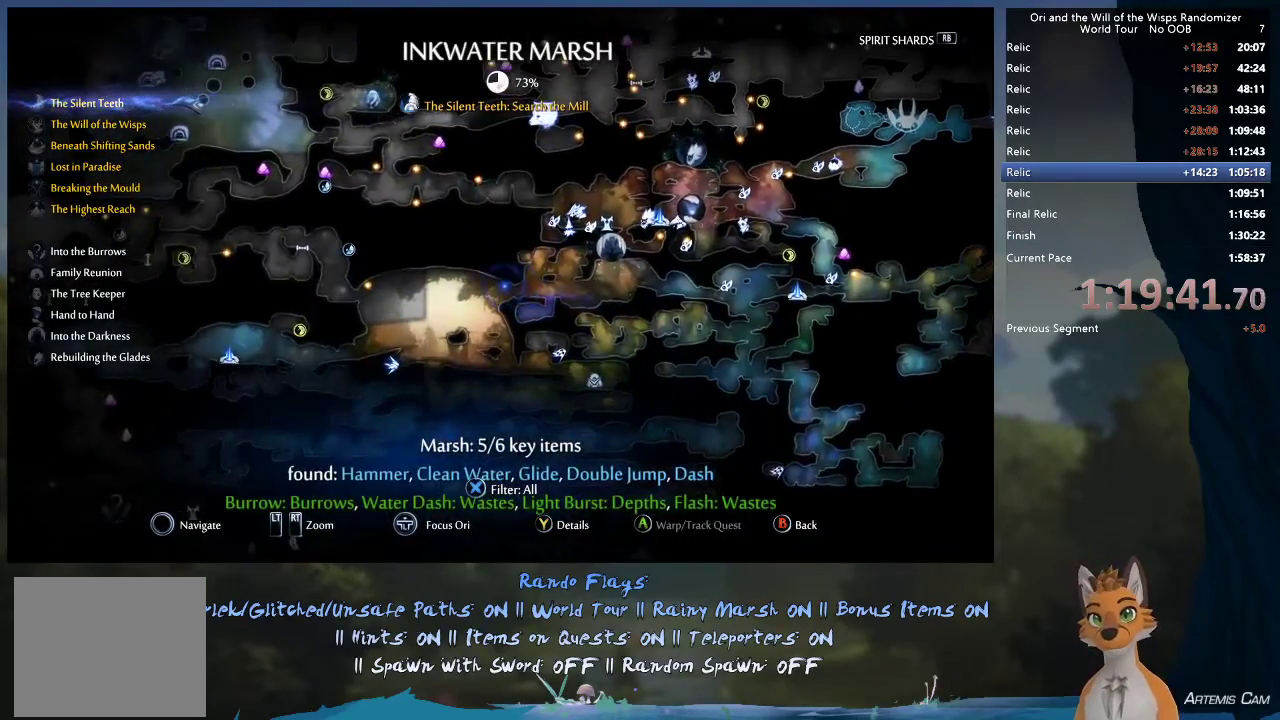
{"dt_ms": 500, "buttons": [], "left_stick": "center", "right_stick": "center", "events": [[150, "left_stick", "right"], [200, "left_stick", "up-right"], [433, "left_stick", "center"]]}
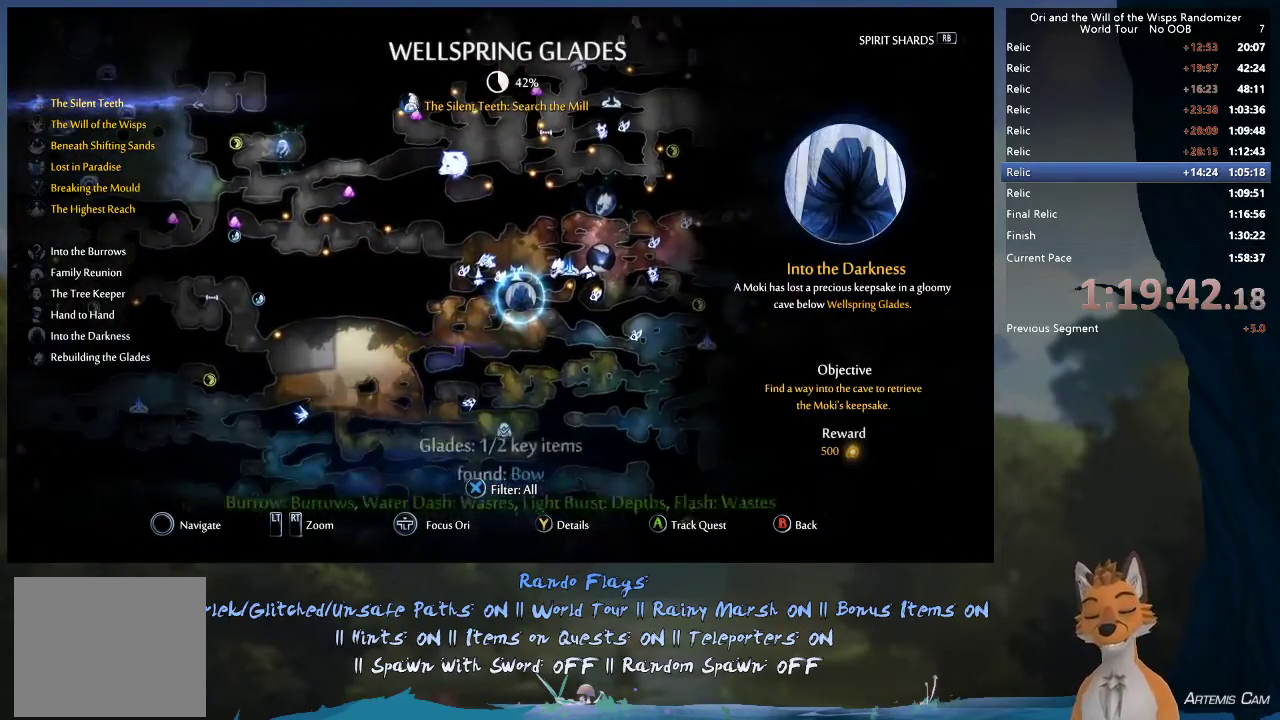
{"dt_ms": 500, "buttons": [], "left_stick": "right", "right_stick": "center", "events": [[150, "left_stick", "right"], [300, "left_stick", "center"], [500, "left_stick", "right"]]}
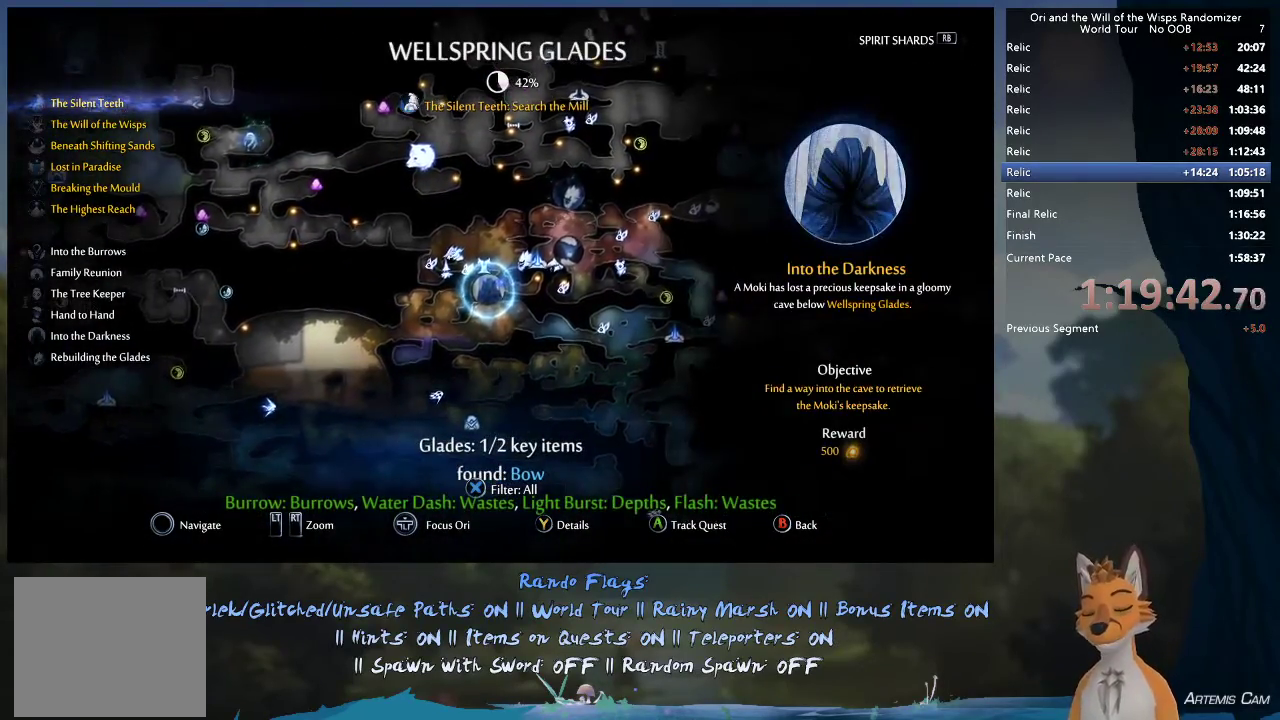
{"dt_ms": 400, "buttons": [], "left_stick": "center", "right_stick": "center", "events": [[50, "left_stick", "up-right"], [183, "left_stick", "center"], [300, "left_stick", "right"], [350, "left_stick", "center"]]}
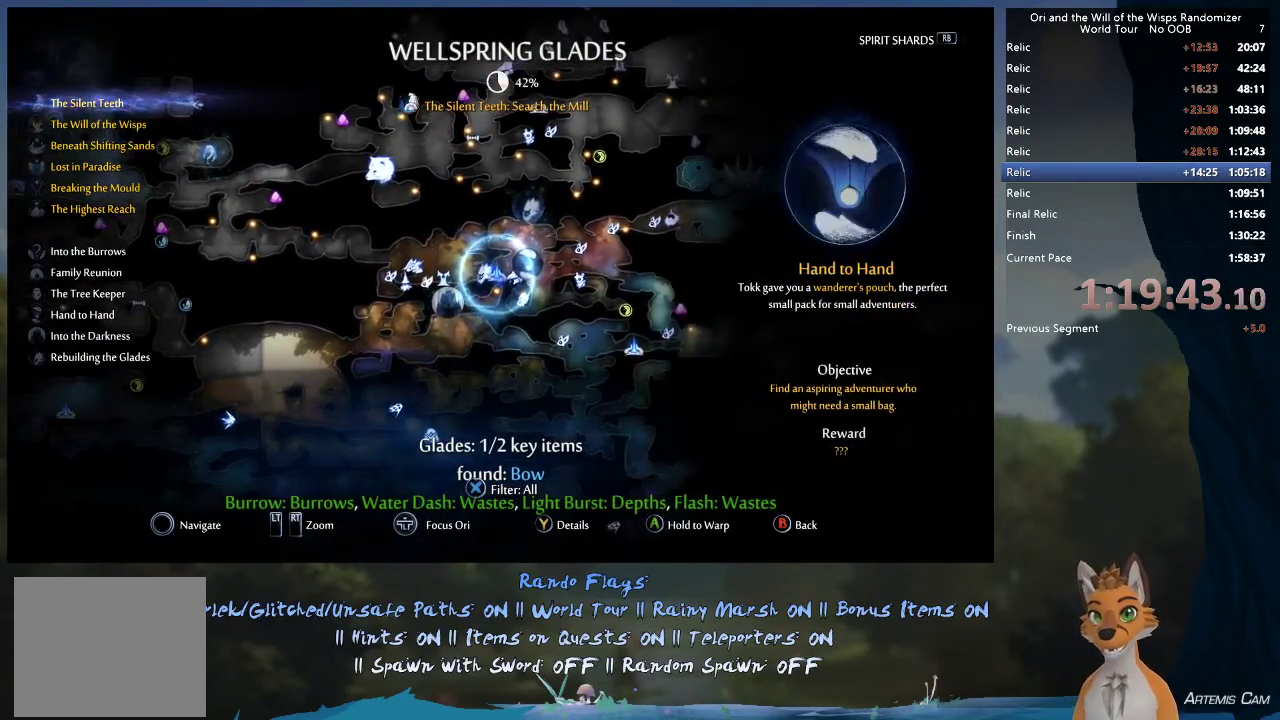
{"dt_ms": 700, "buttons": ["A"], "left_stick": "center", "right_stick": "center", "events": [[100, "A", "down"]]}
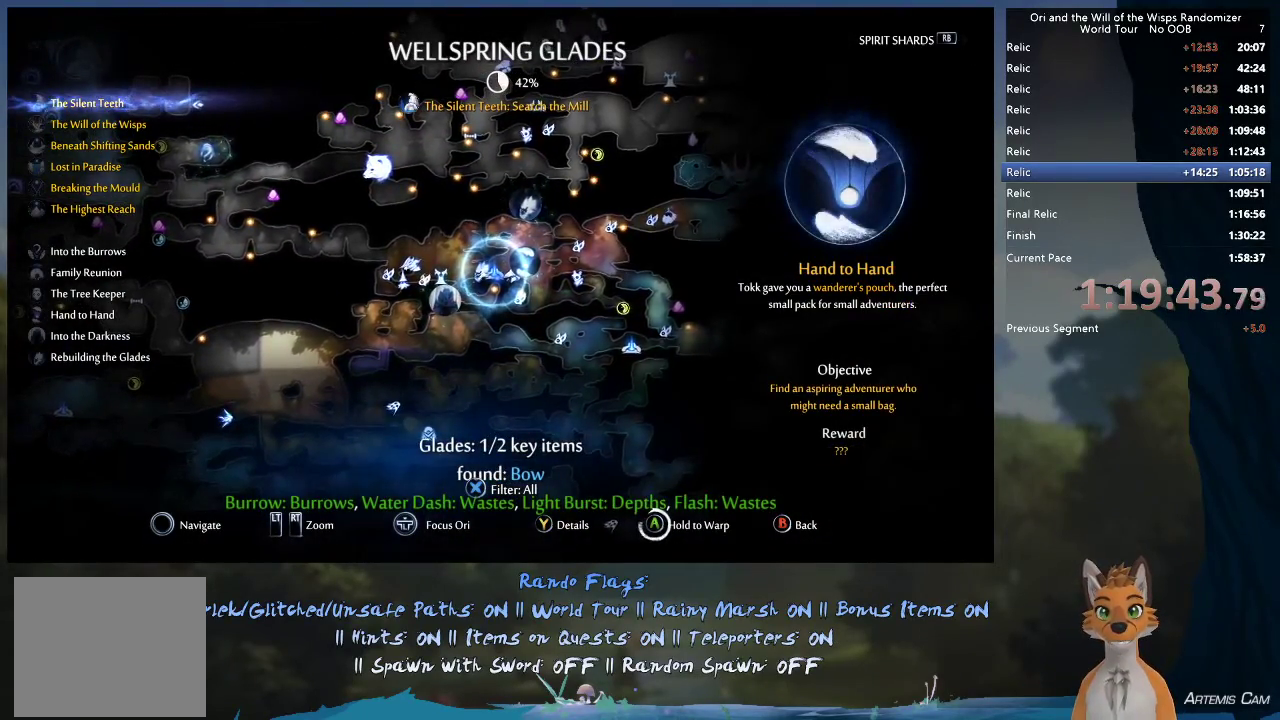
{"dt_ms": 500, "buttons": ["A"], "left_stick": "center", "right_stick": "center", "events": []}
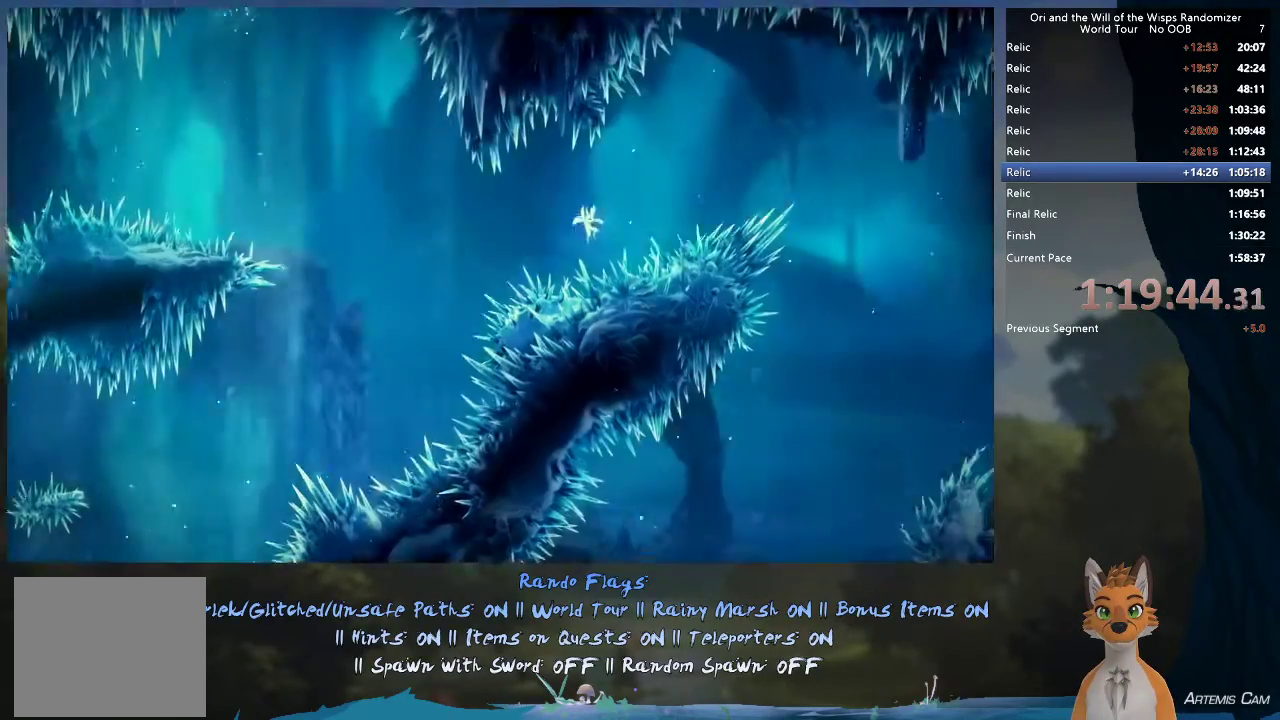
{"dt_ms": 500, "buttons": [], "left_stick": "center", "right_stick": "center", "events": [[500, "A", "up"]]}